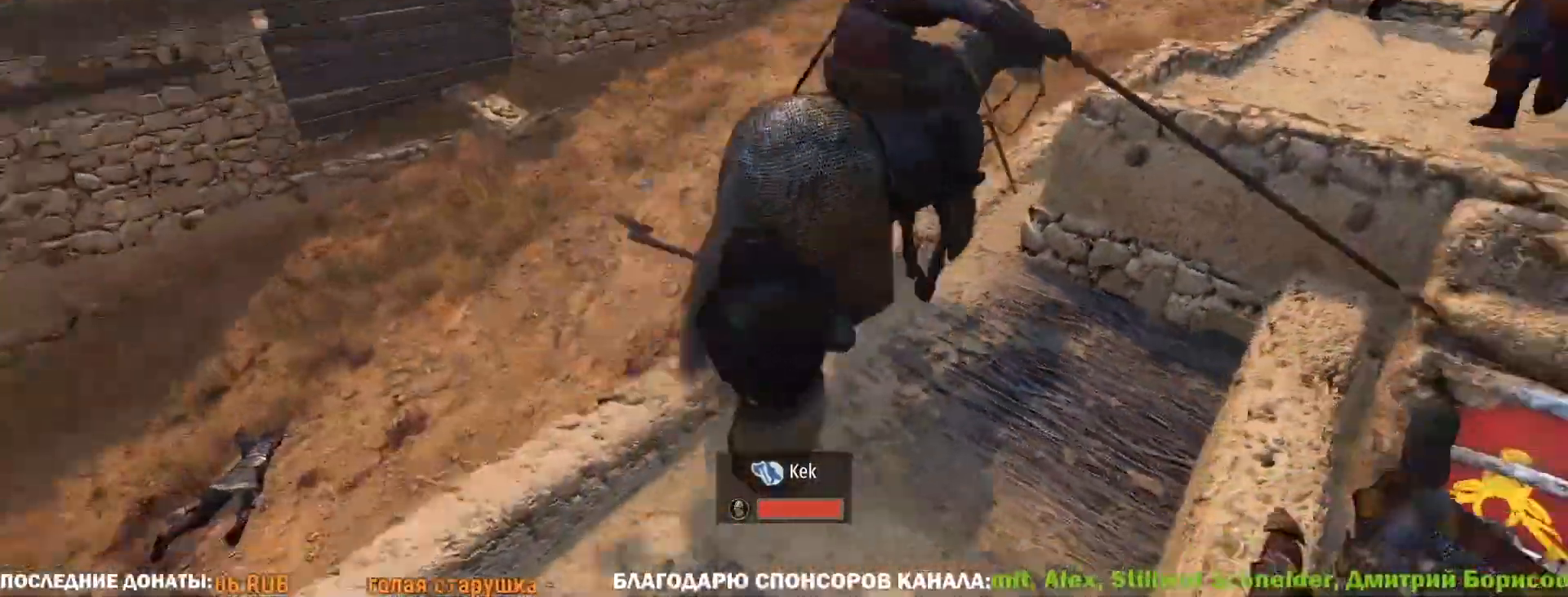
Gameplay with keyboard and mouse; each line is a JSON object with the keys and mouse buttons held at the frame after it. "events" lists presses ("down") and releases ("up") of "1", "2", "3", "4", "5", "a", "alt", "c", "caps_lock", "ctrl", "d", "e", "f", "g", "q", "r", "s", "shift", "space", "t", "tab", "v", "w", "x", "z", "mouse_left", "mouse_wheel" and "mouse_right" between this image and that frame as [ms after this image, input, new state], when the widget could be followed in between. "mouse_left", "mouse_wheel", "mouse_right" = the "left", "wheel", "right" buttons of the "mouse" list. No other keys are recorded. "wheel" means that the mouse wheel is clicked or scrolled. Not read: mouse_move.
{"keys": ["caps_lock"], "mouse": [], "events": []}
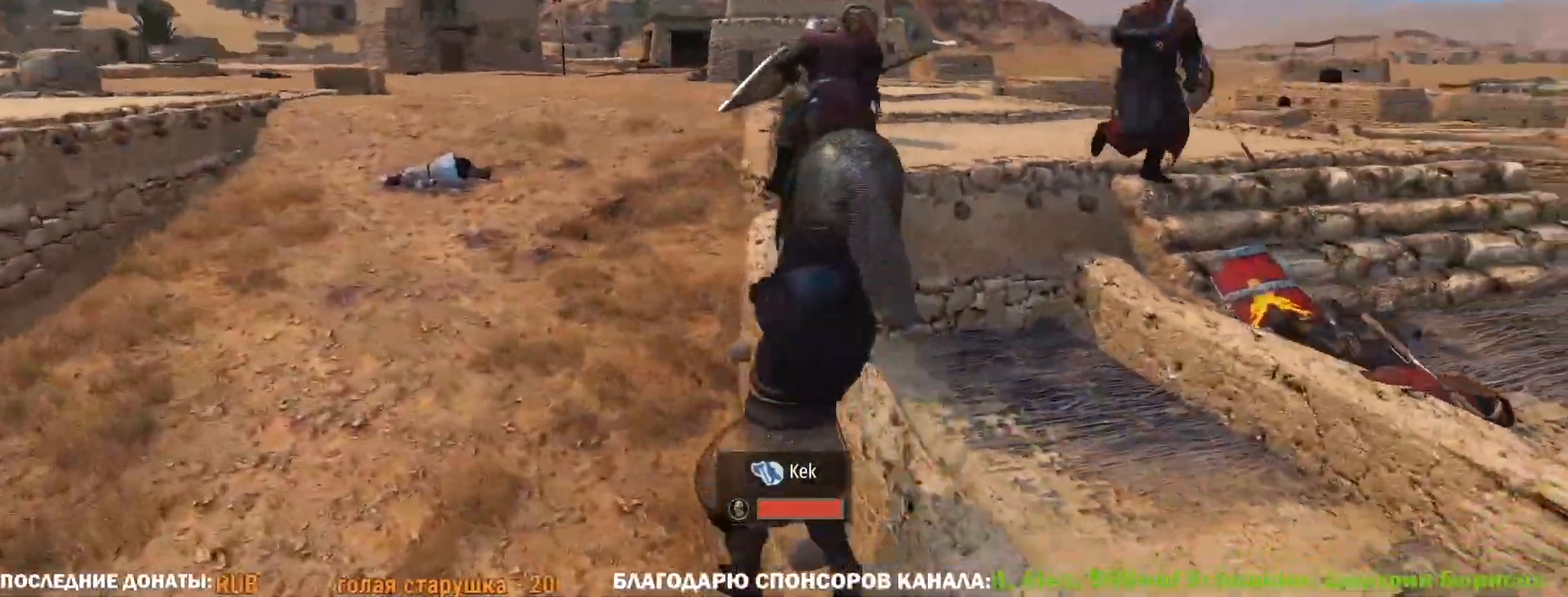
{"keys": ["caps_lock"], "mouse": [], "events": []}
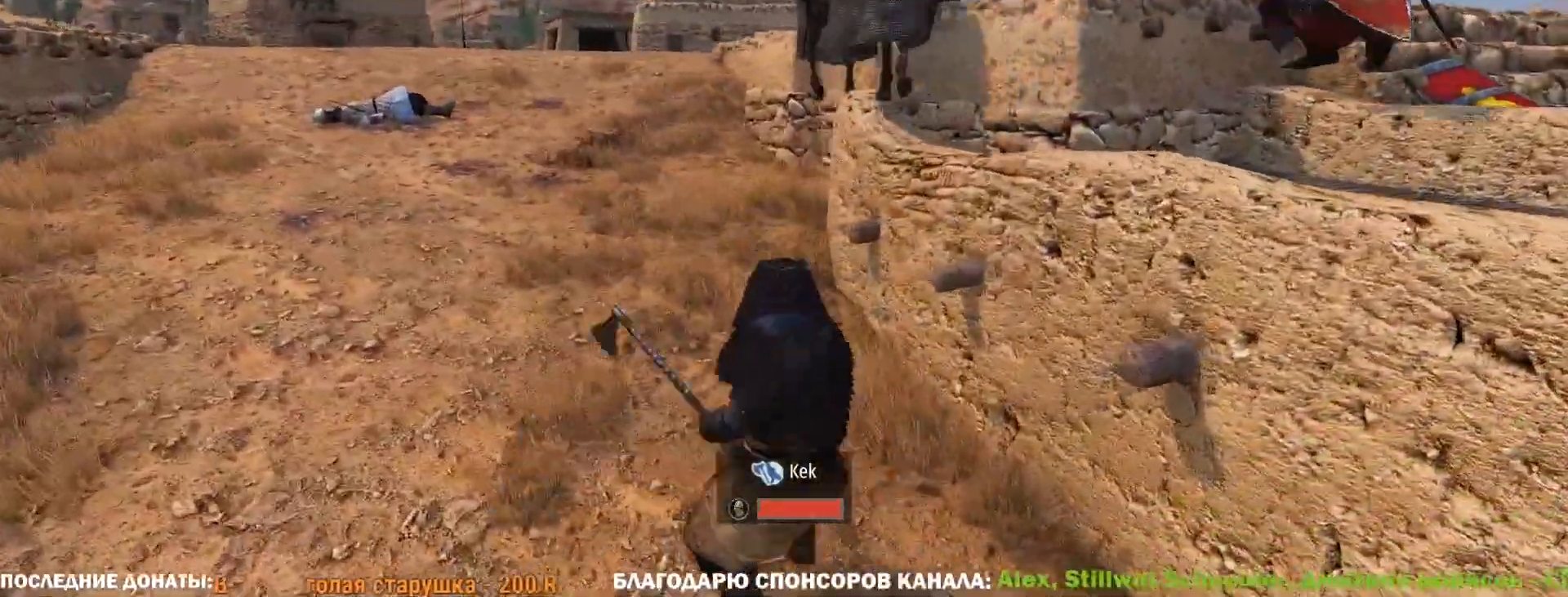
{"keys": ["caps_lock"], "mouse": [], "events": []}
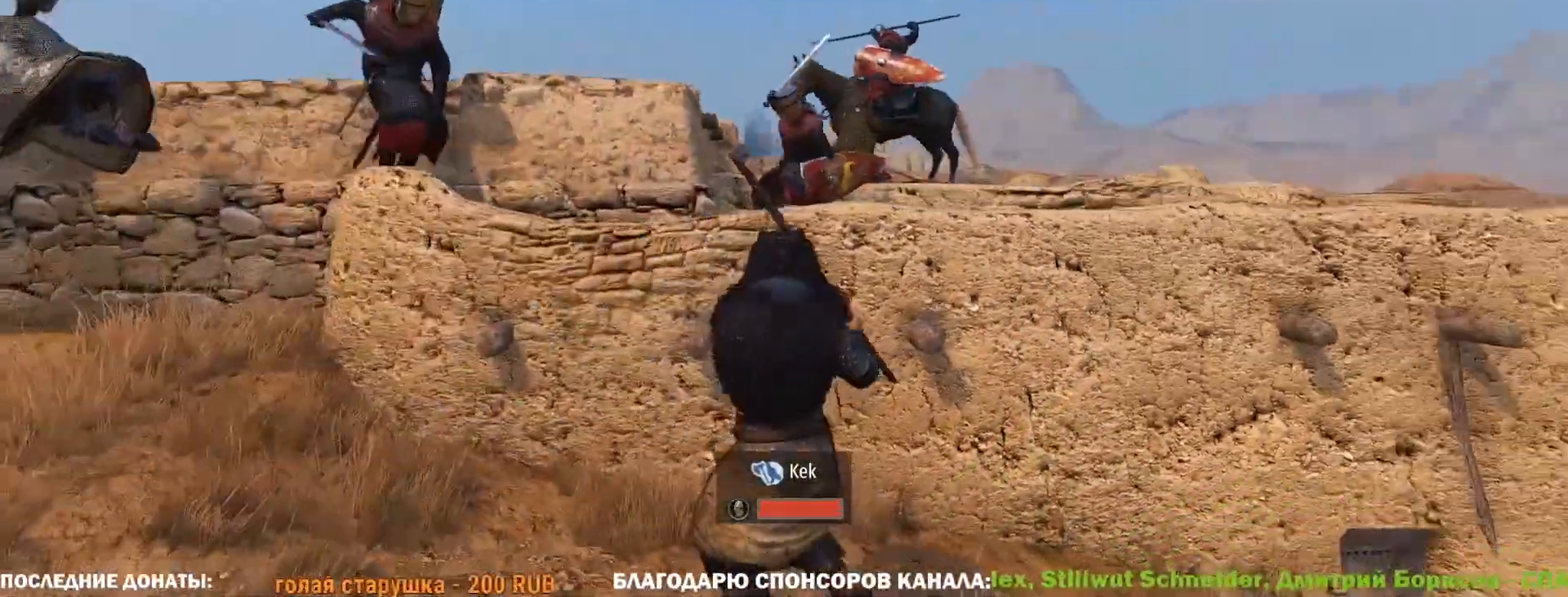
{"keys": ["caps_lock"], "mouse": [], "events": []}
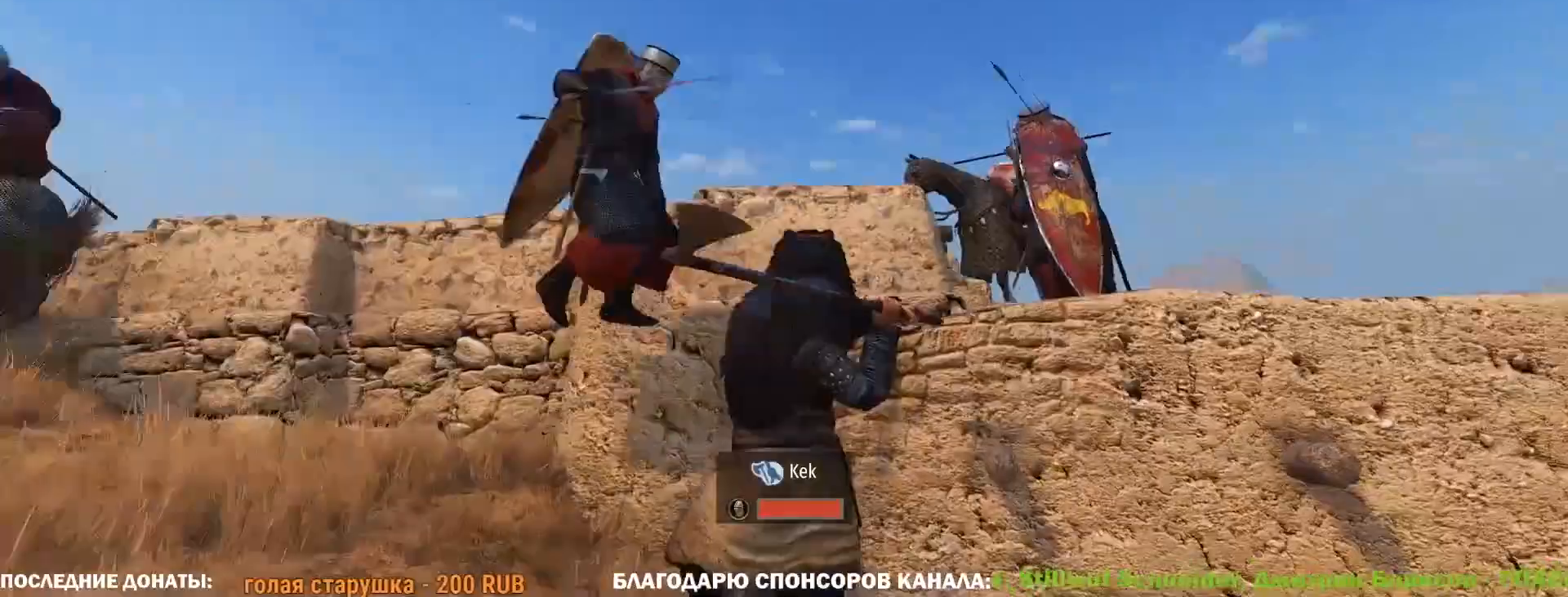
{"keys": ["caps_lock"], "mouse": [], "events": []}
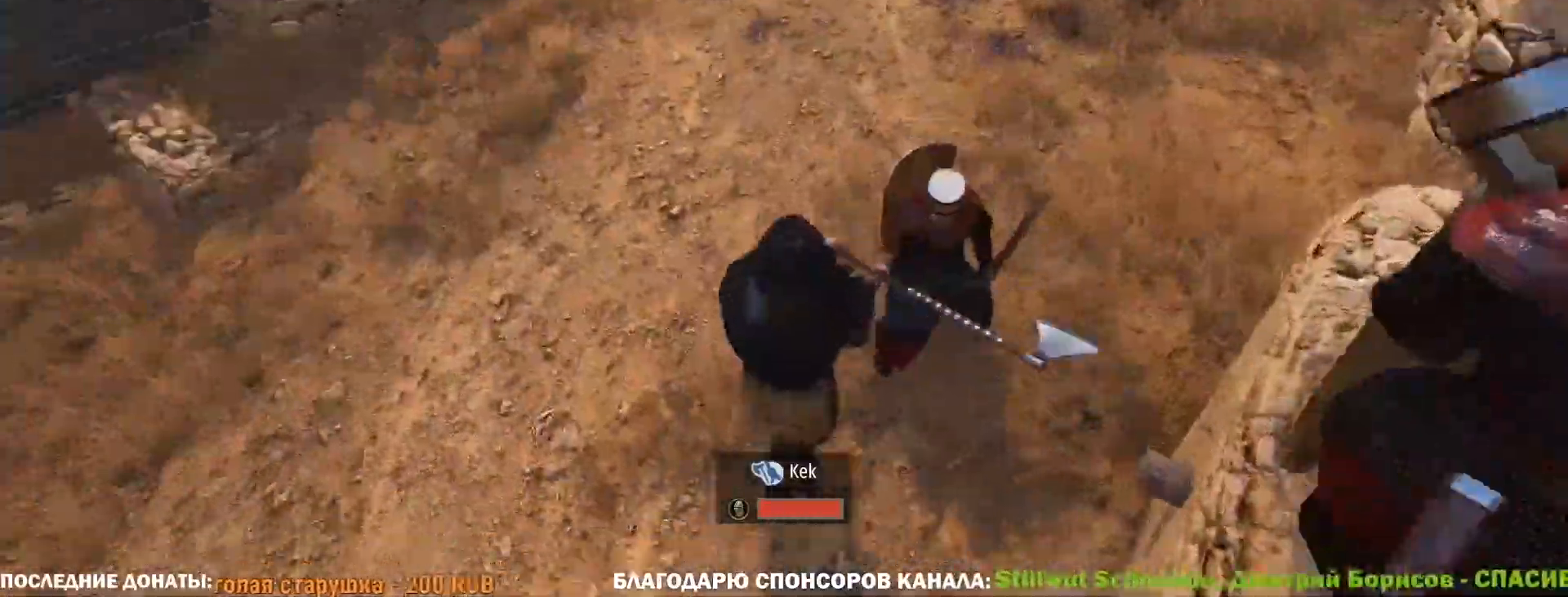
{"keys": ["caps_lock"], "mouse": [], "events": []}
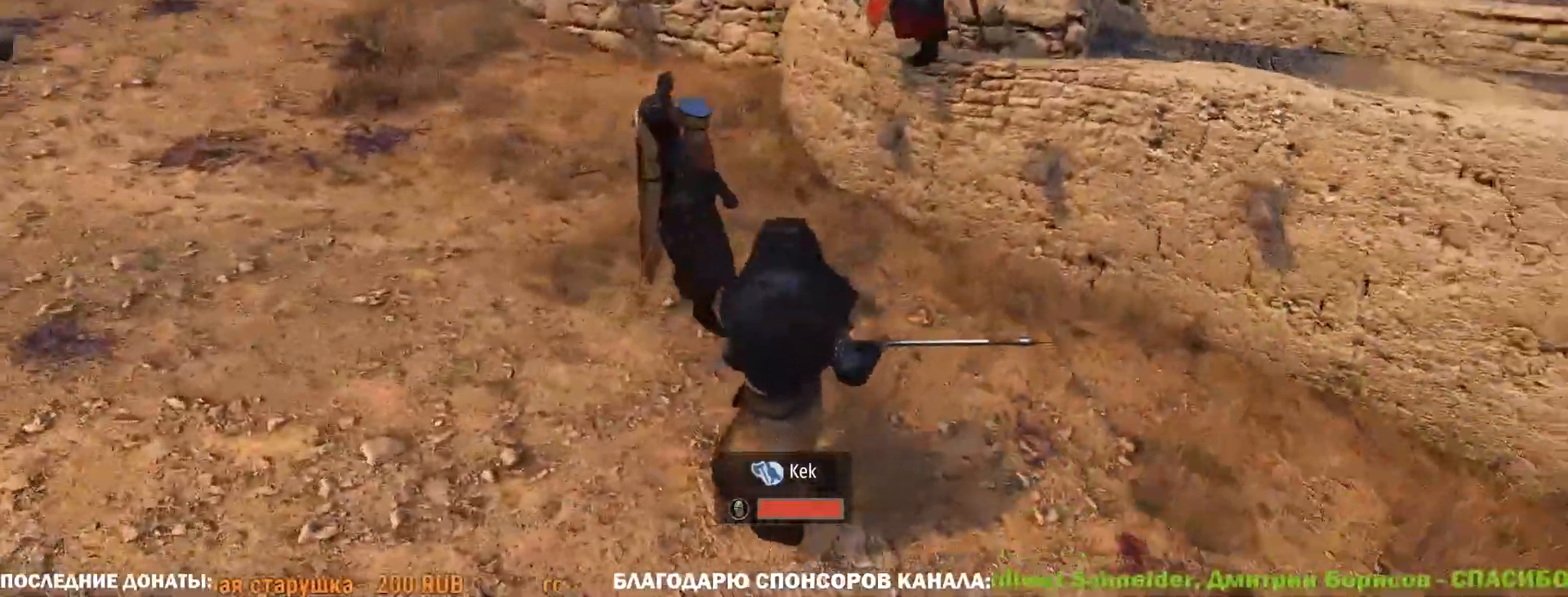
{"keys": ["caps_lock"], "mouse": [], "events": []}
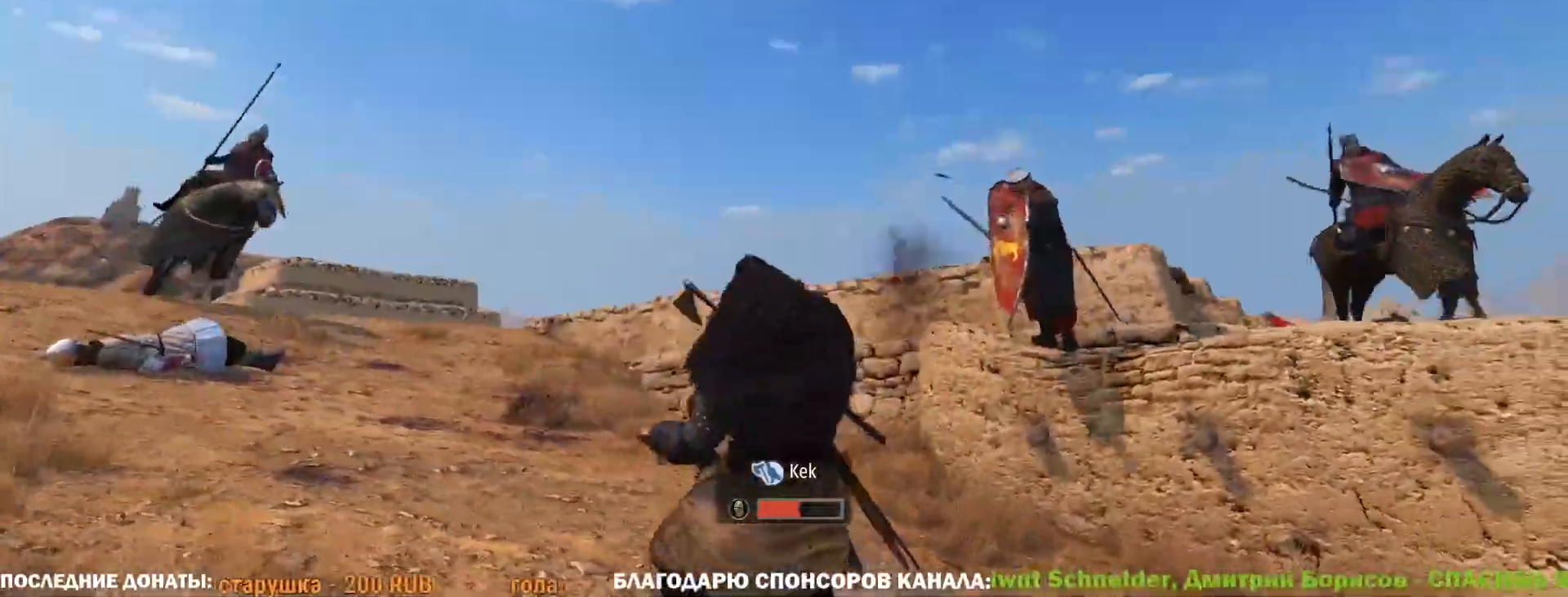
{"keys": ["caps_lock"], "mouse": [], "events": []}
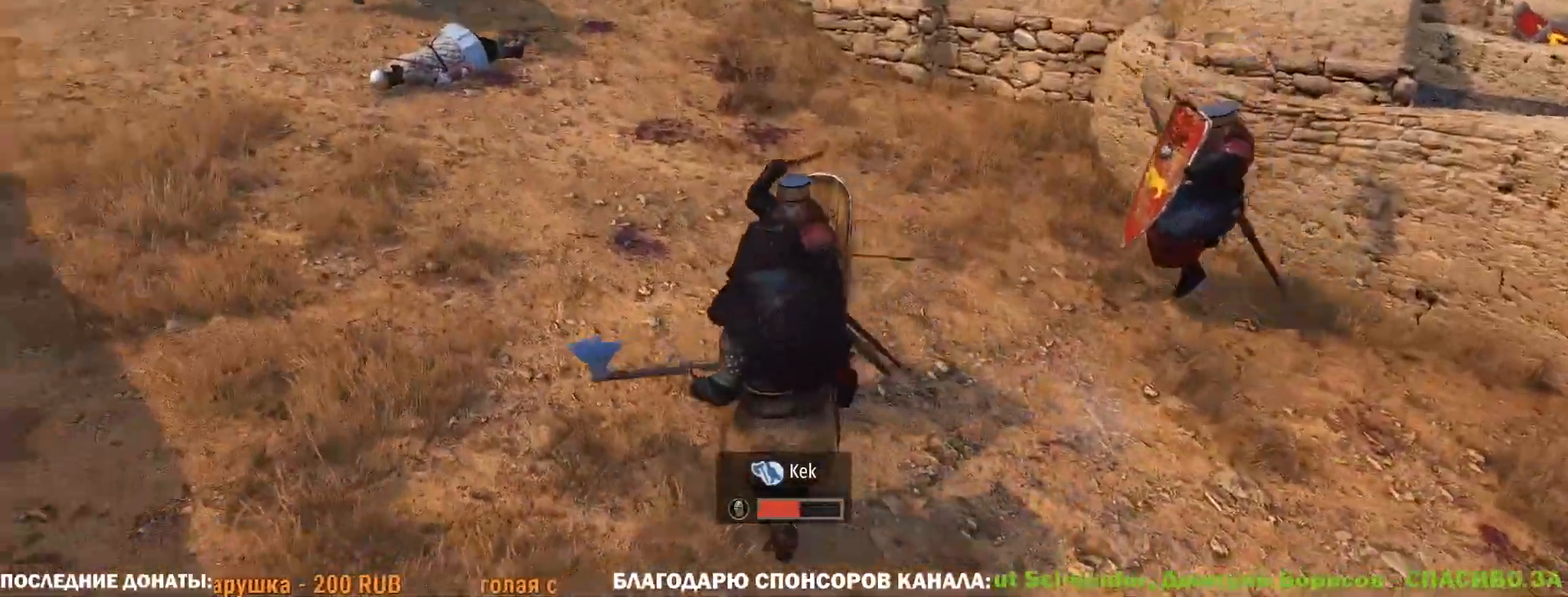
{"keys": ["caps_lock"], "mouse": [], "events": []}
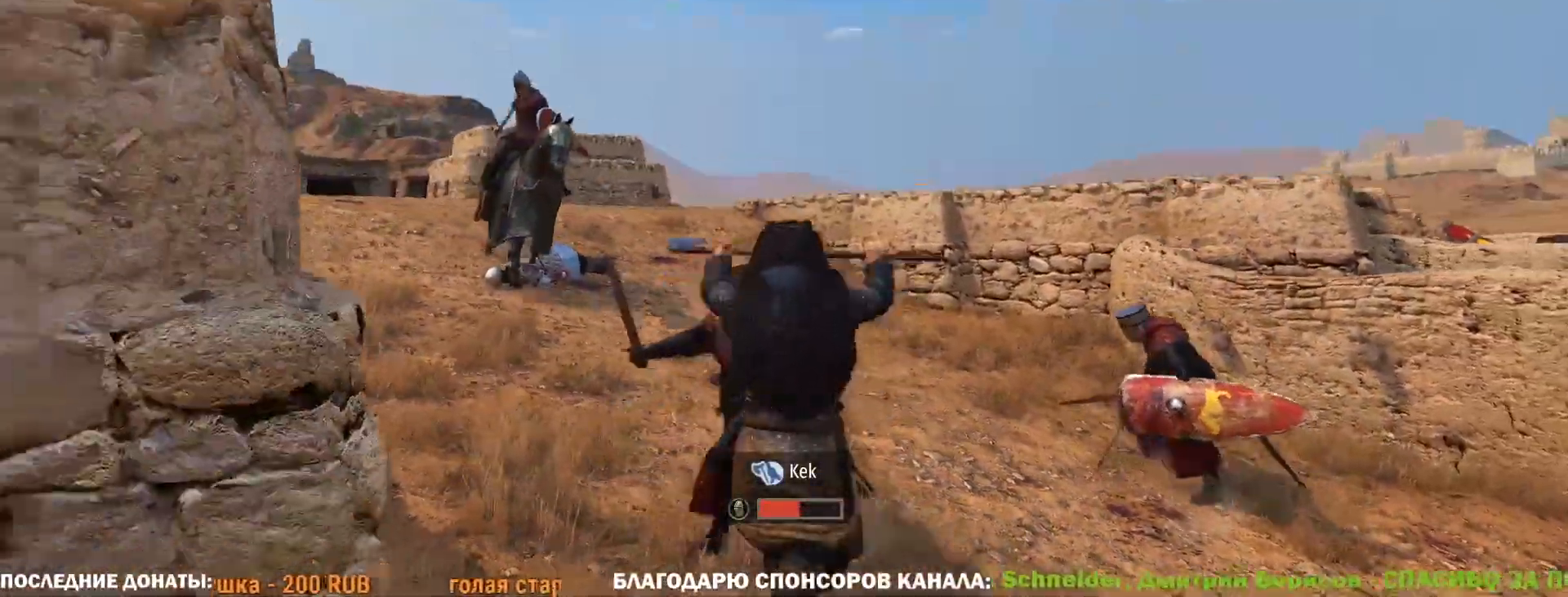
{"keys": ["caps_lock"], "mouse": [], "events": []}
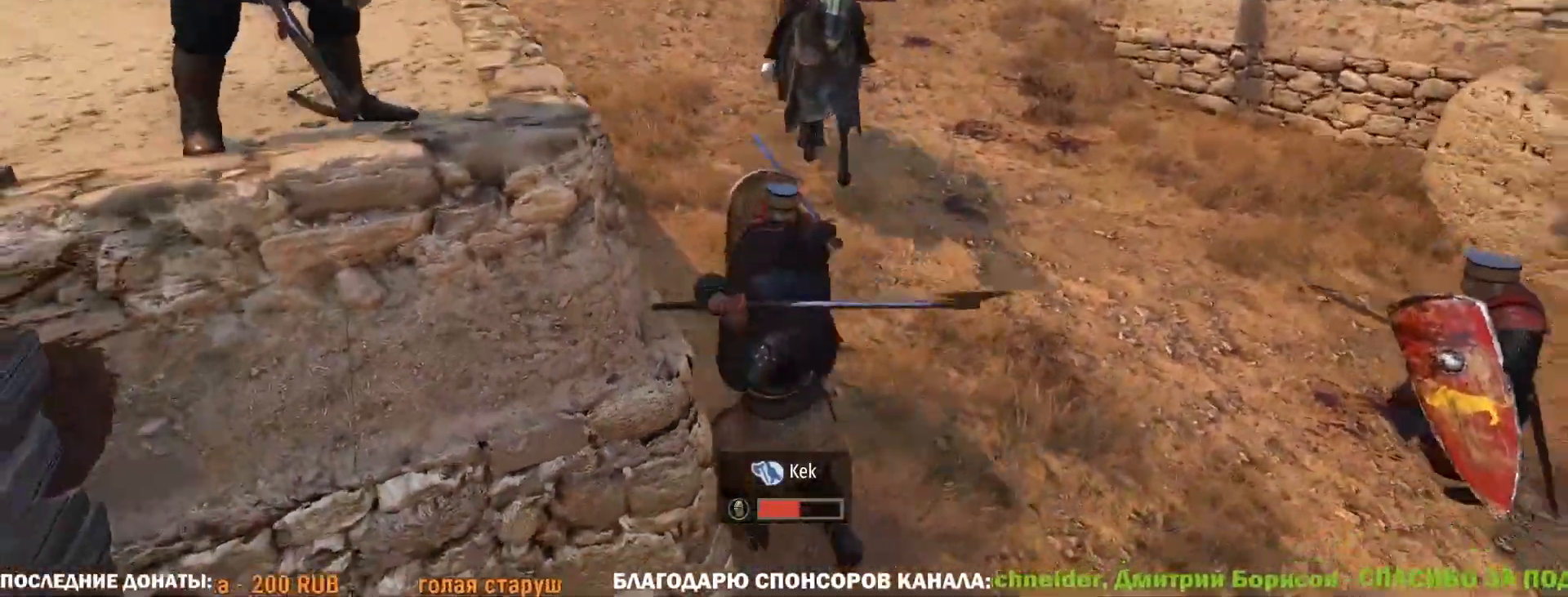
{"keys": [], "mouse": [], "events": [[50, "caps_lock", "up"]]}
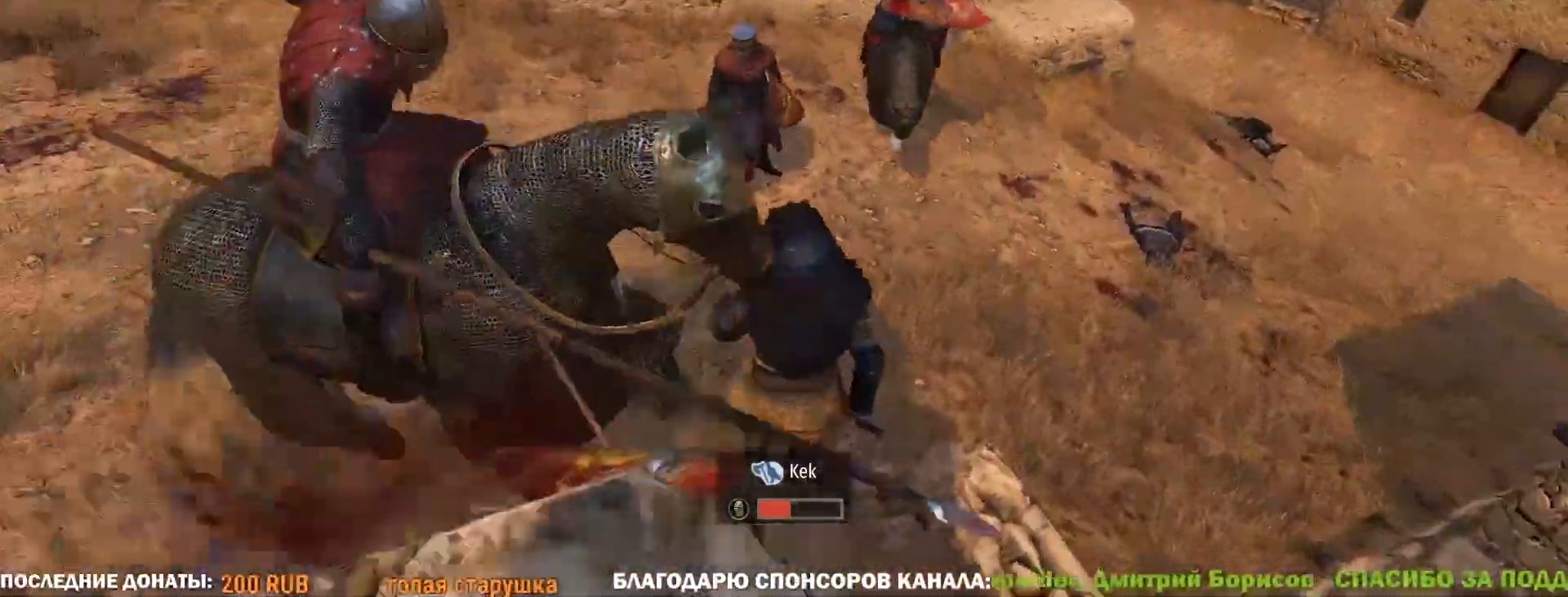
{"keys": [], "mouse": [], "events": []}
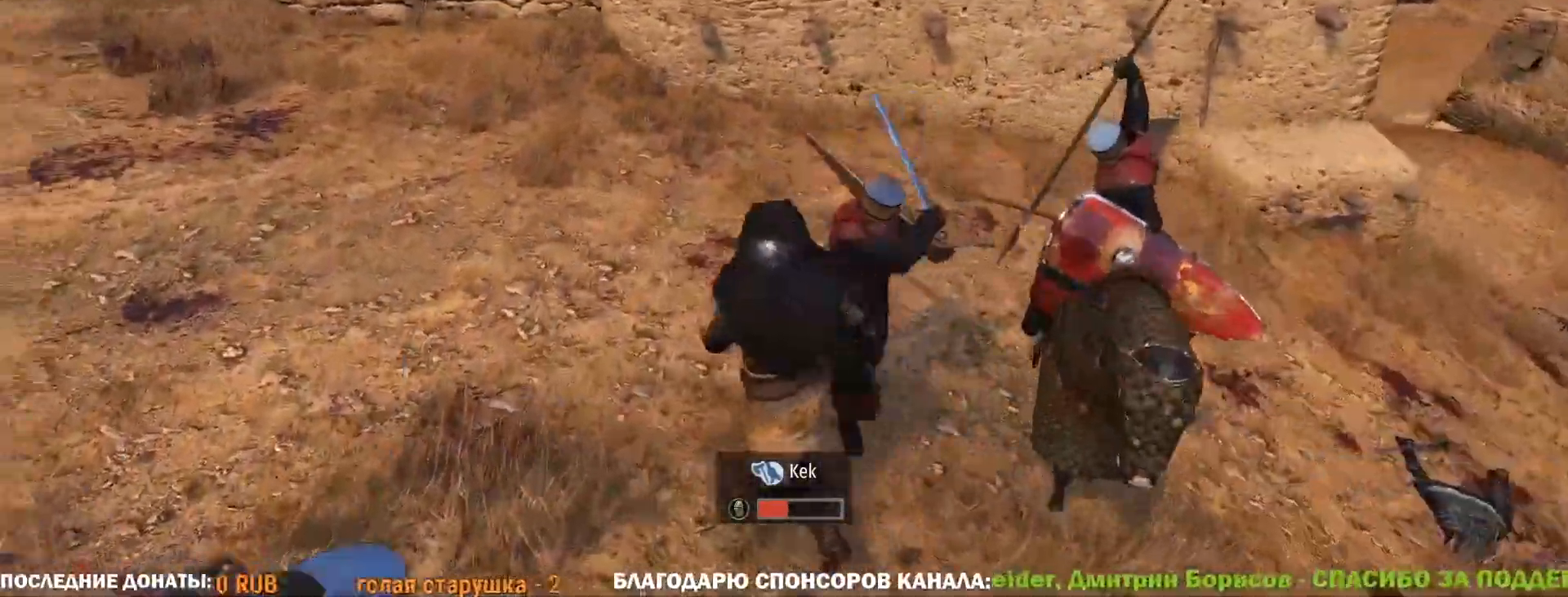
{"keys": [], "mouse": [], "events": []}
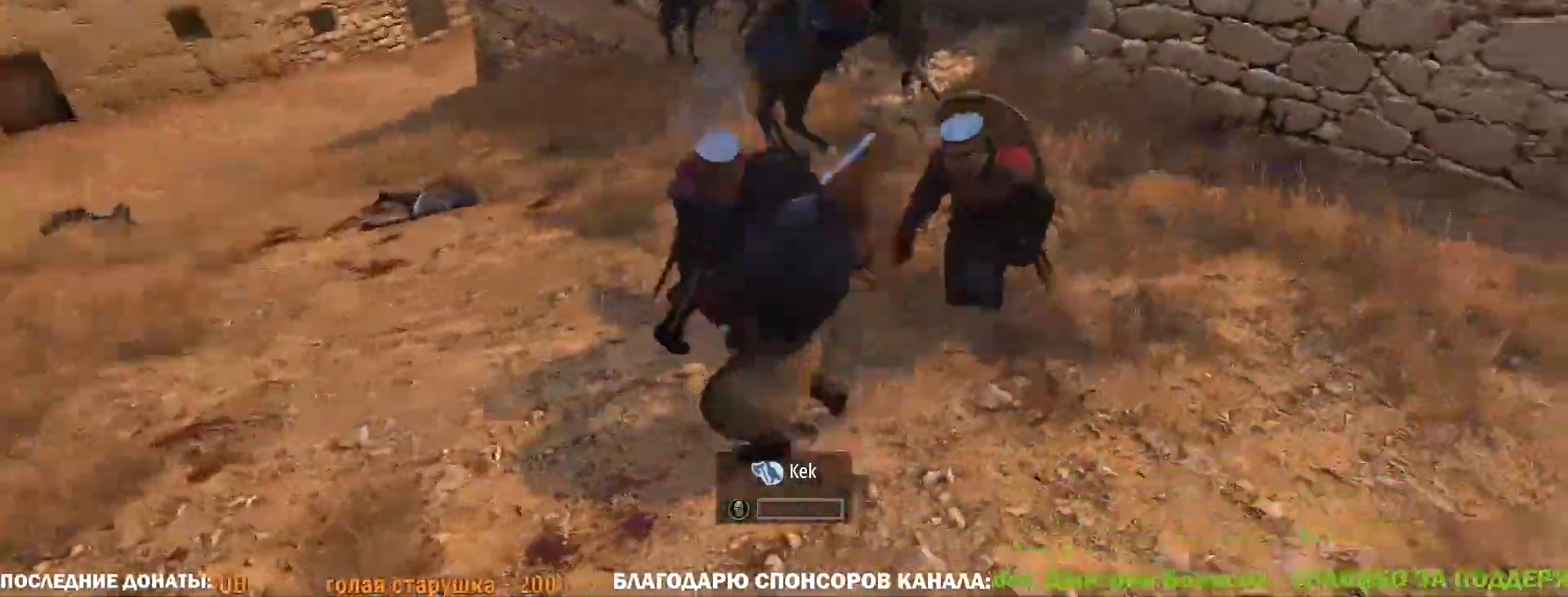
{"keys": [], "mouse": [], "events": []}
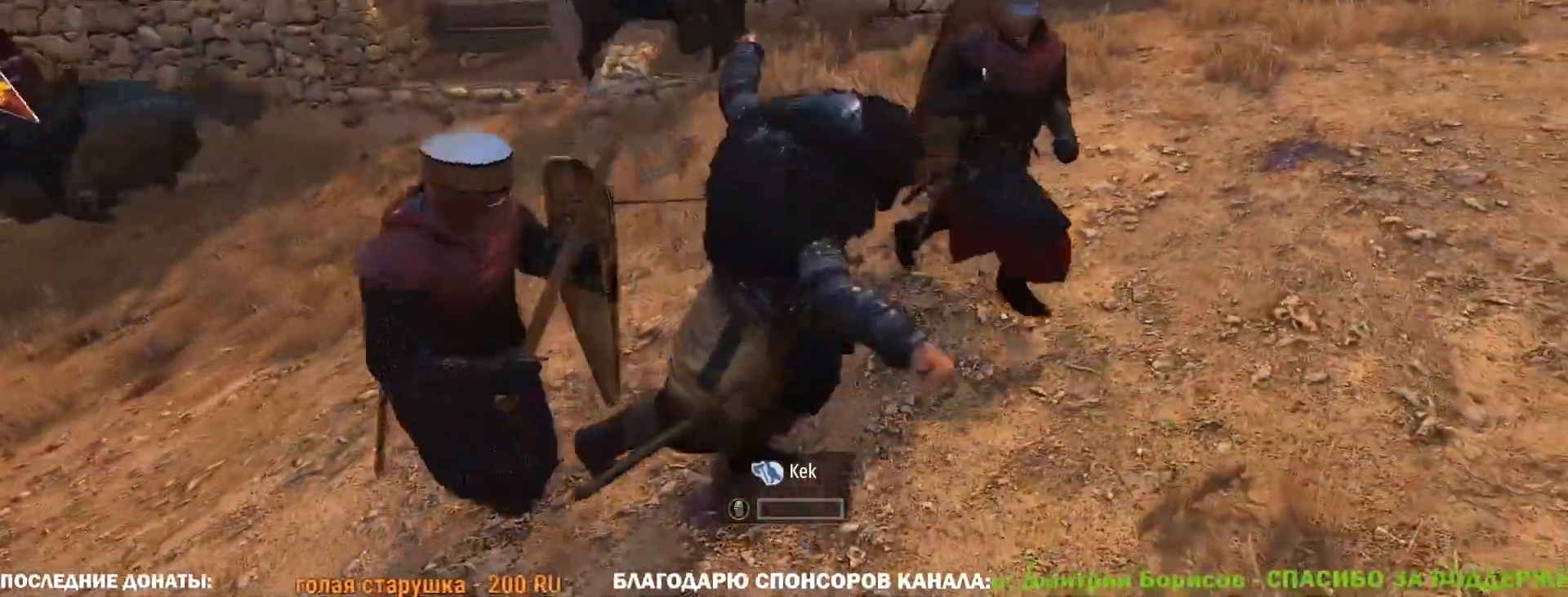
{"keys": ["caps_lock"], "mouse": [], "events": [[67, "caps_lock", "down"]]}
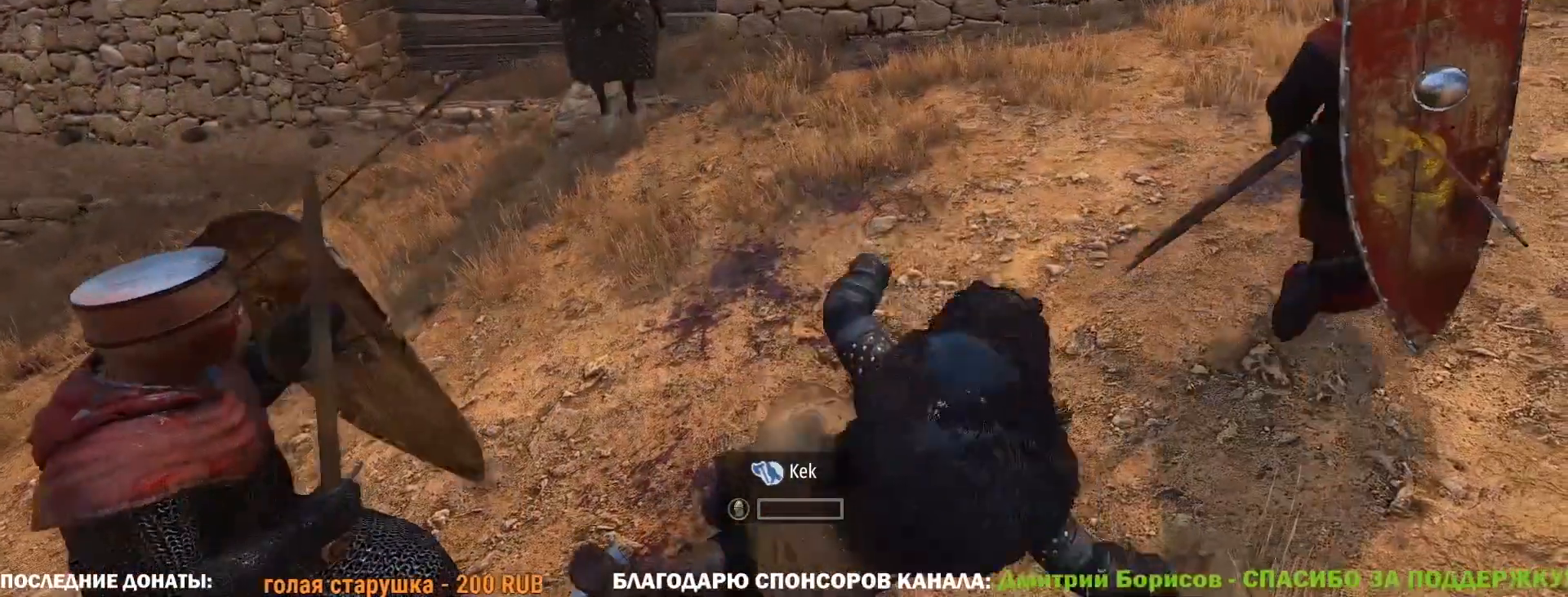
{"keys": ["caps_lock"], "mouse": [], "events": []}
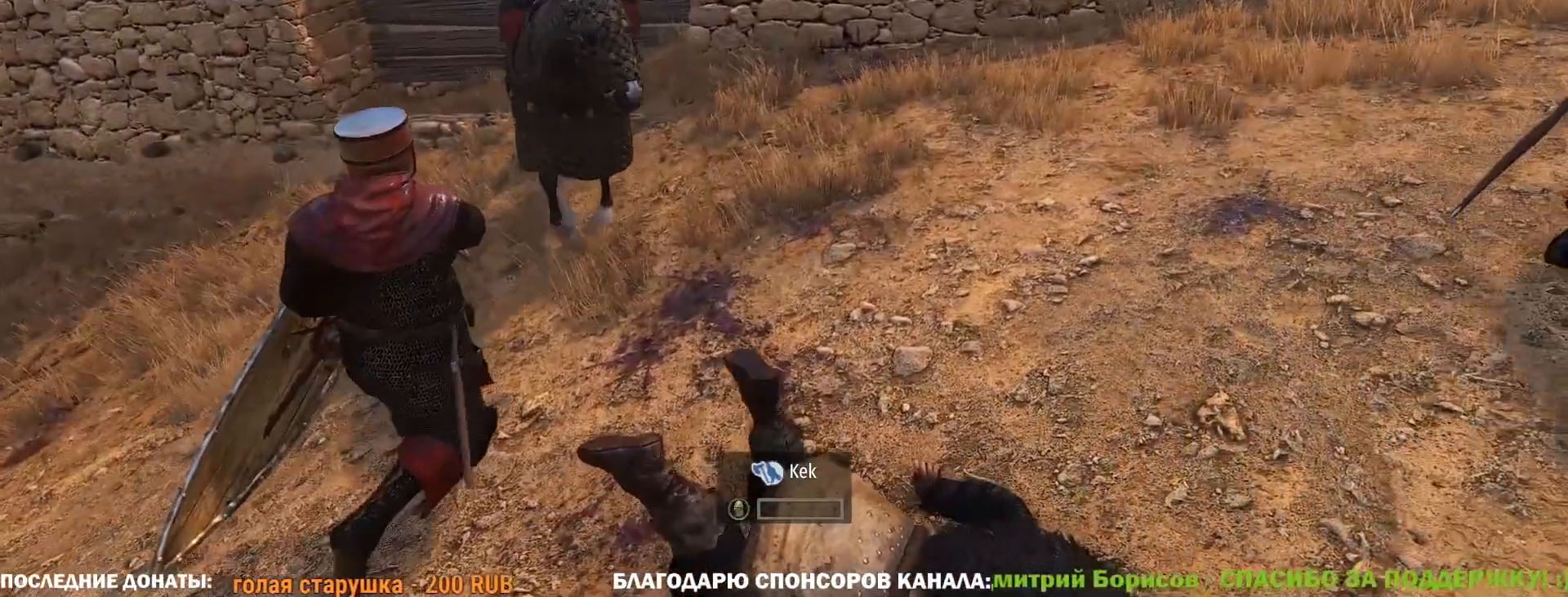
{"keys": ["caps_lock"], "mouse": [], "events": []}
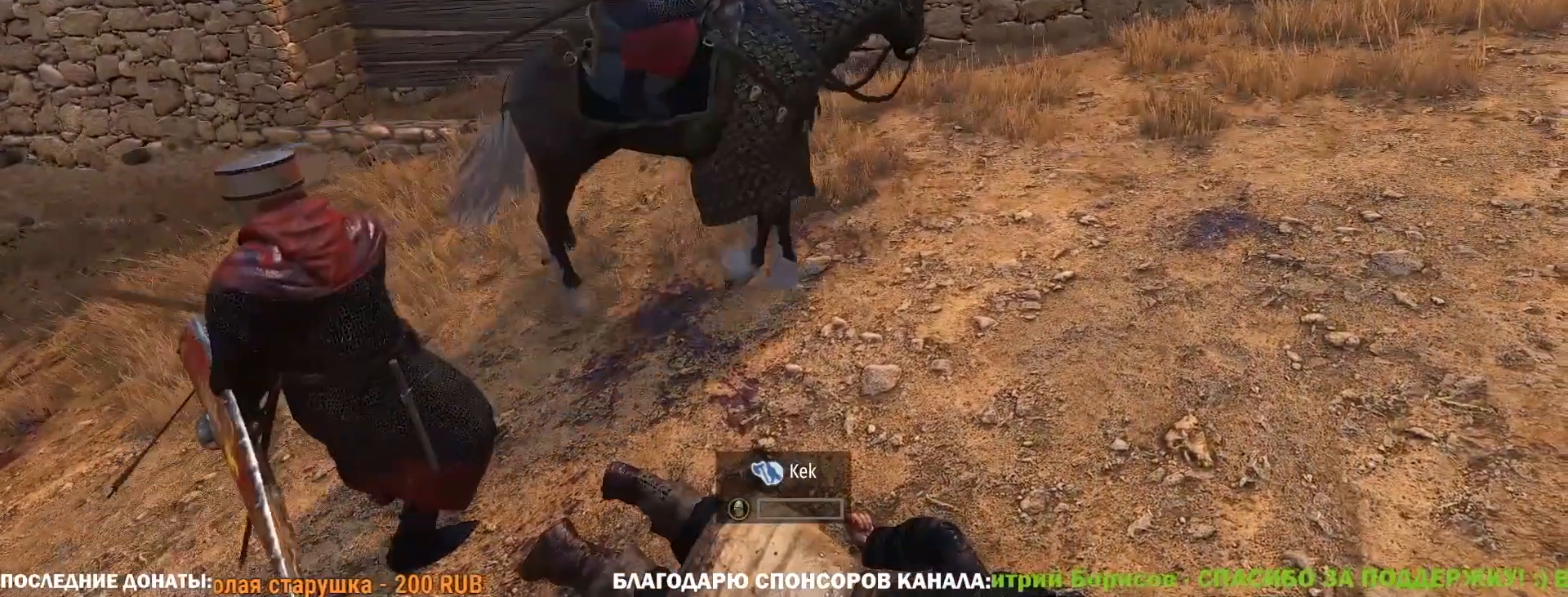
{"keys": ["caps_lock"], "mouse": [], "events": []}
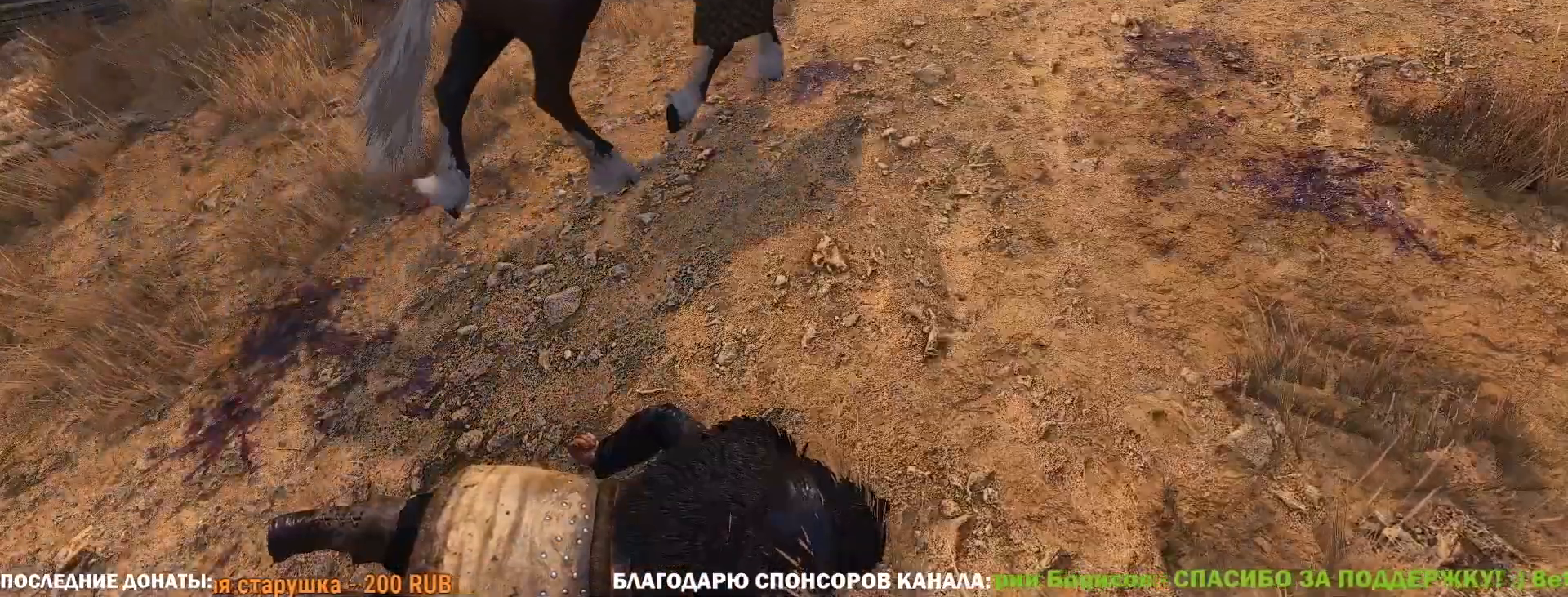
{"keys": ["caps_lock"], "mouse": [], "events": []}
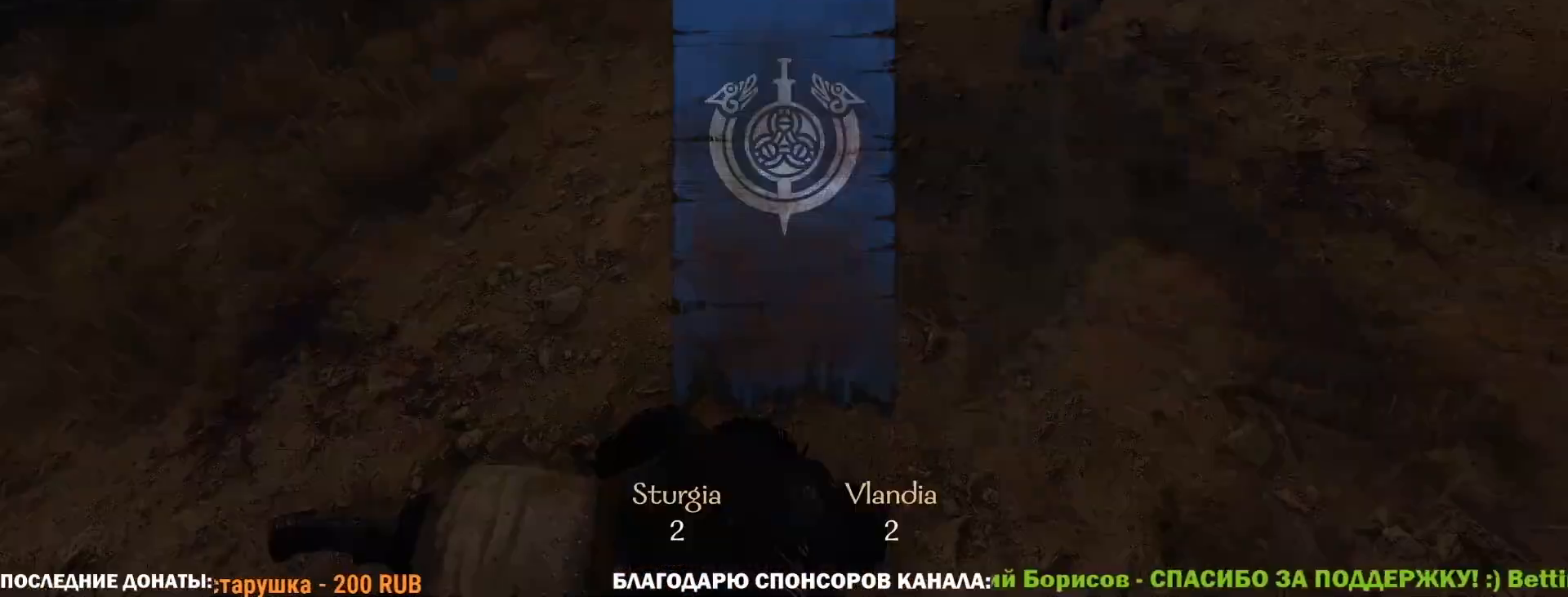
{"keys": ["caps_lock"], "mouse": [], "events": []}
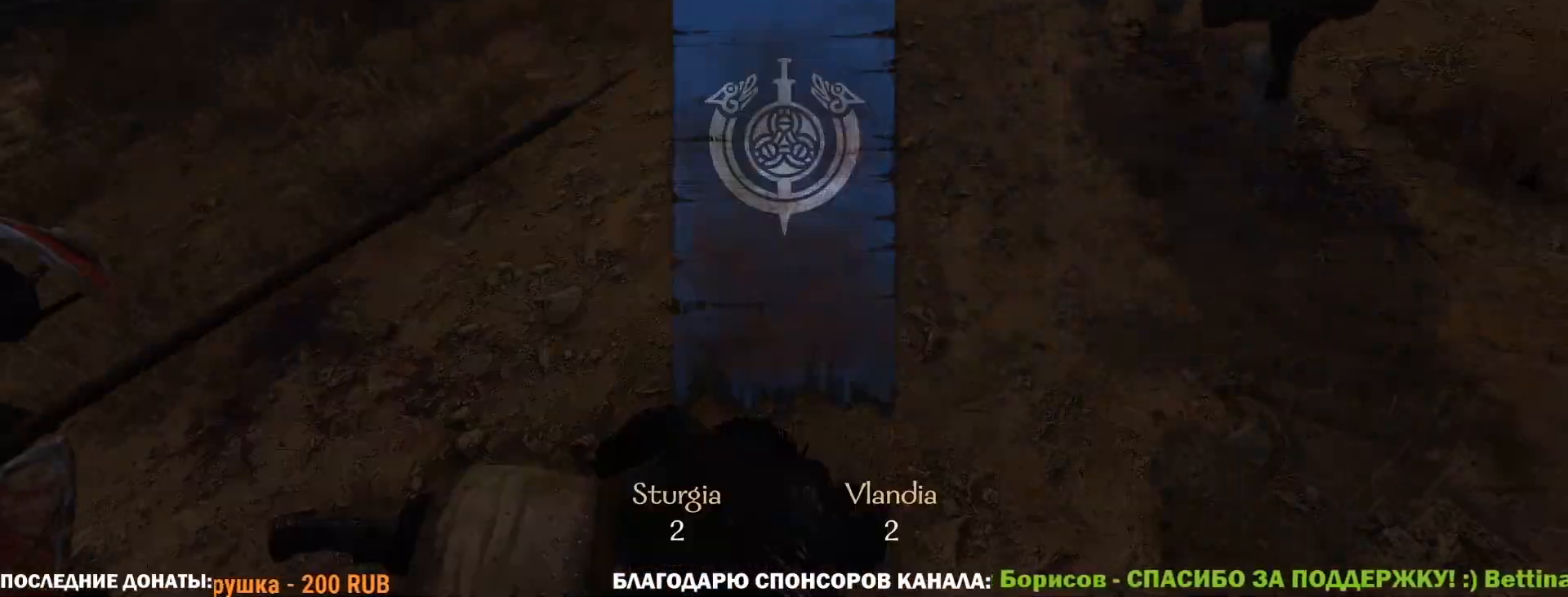
{"keys": ["caps_lock"], "mouse": [], "events": []}
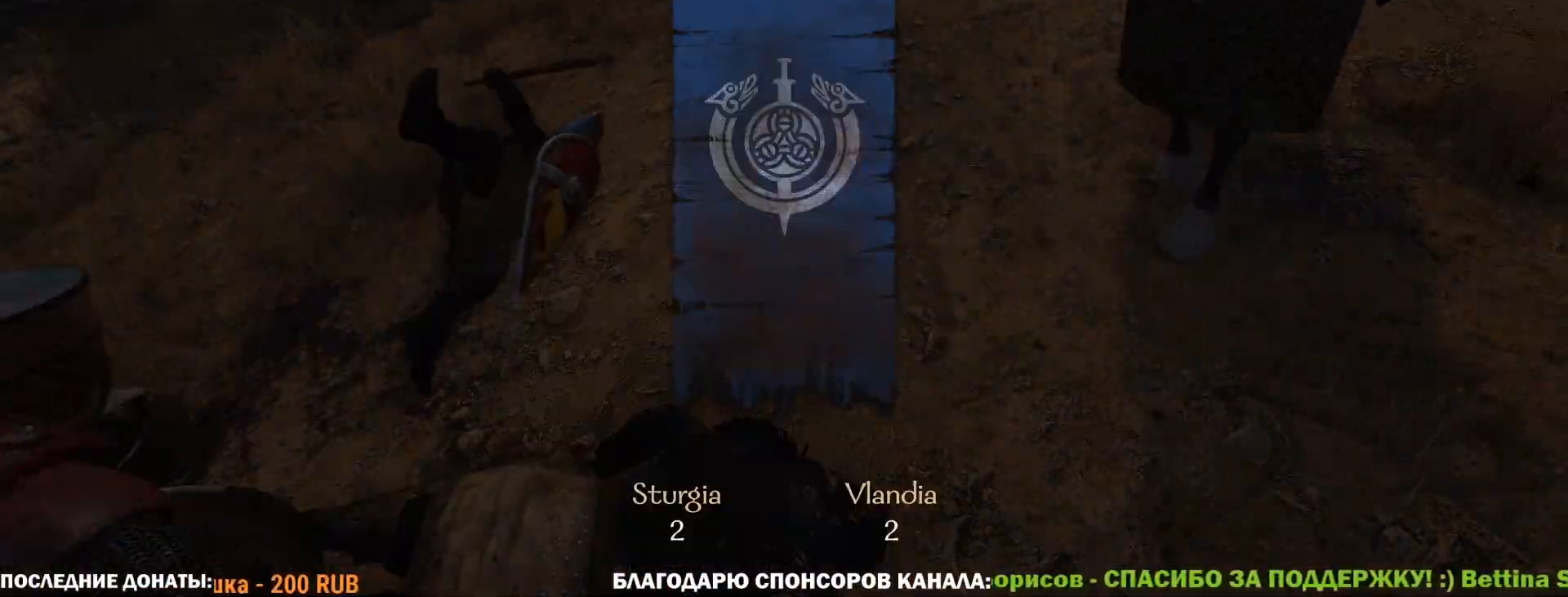
{"keys": ["caps_lock"], "mouse": [], "events": []}
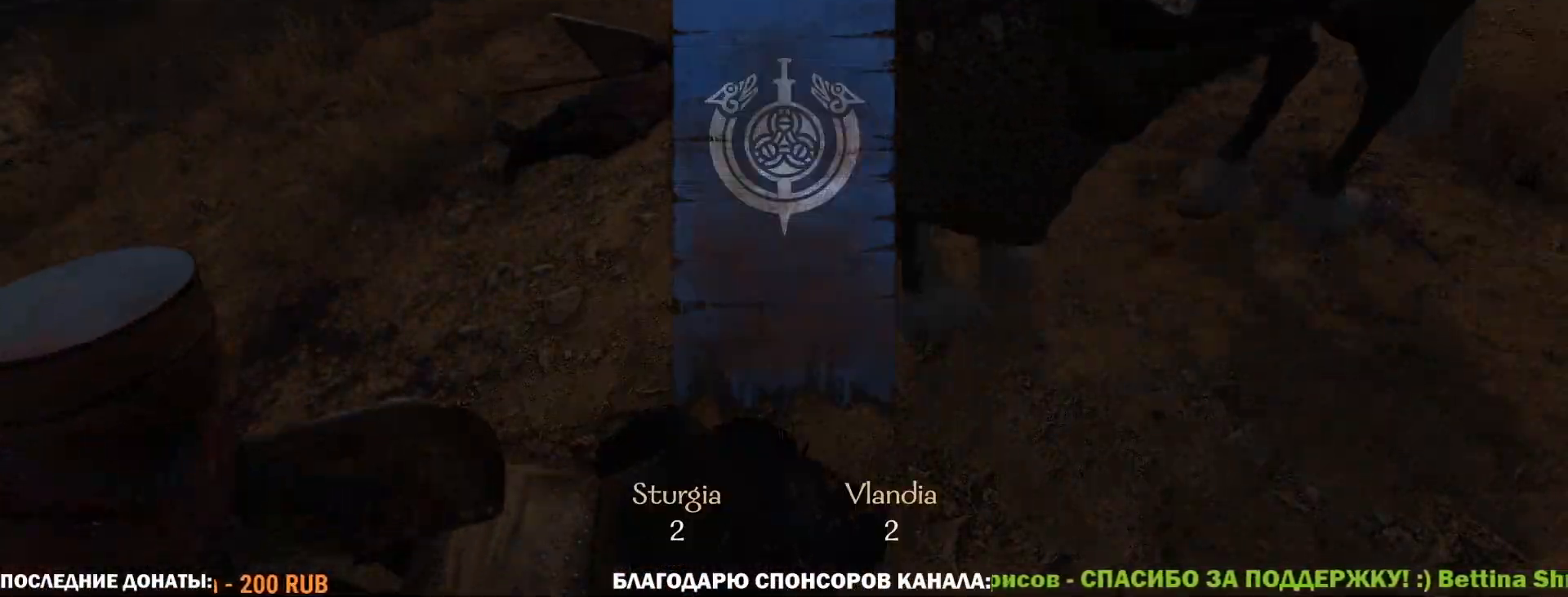
{"keys": ["caps_lock"], "mouse": [], "events": []}
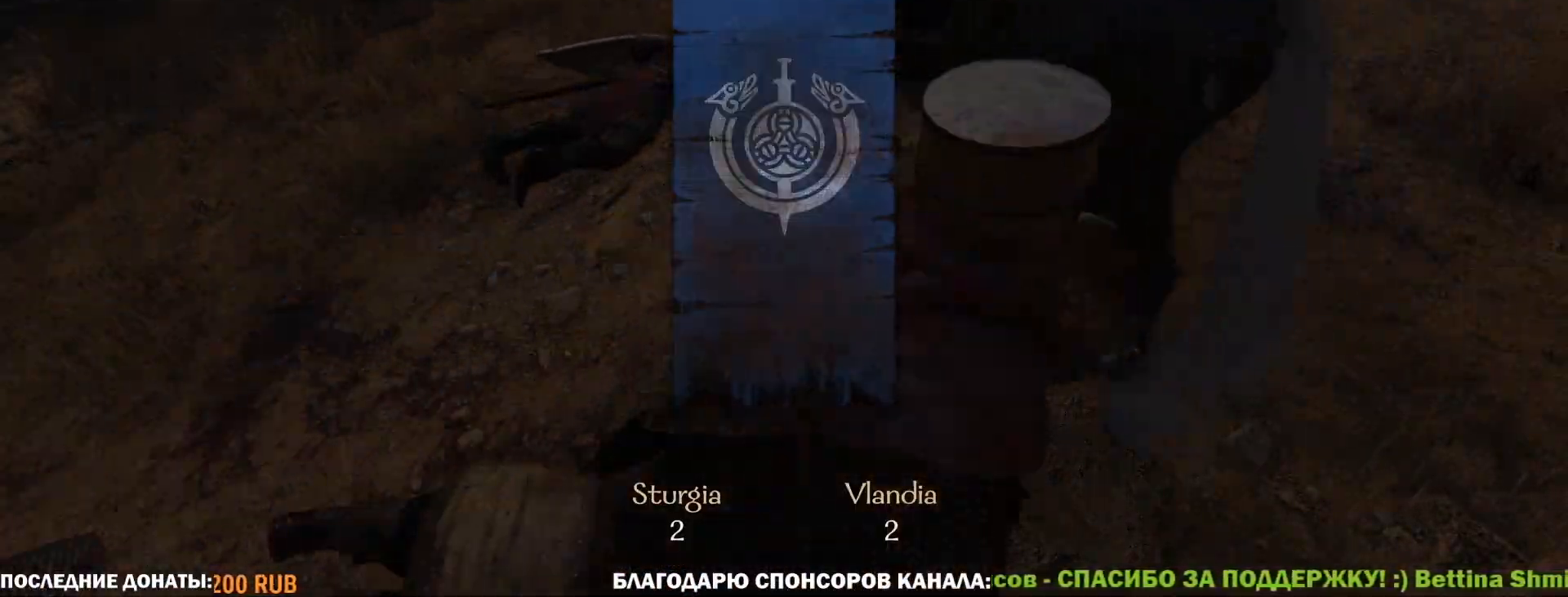
{"keys": ["caps_lock"], "mouse": [], "events": []}
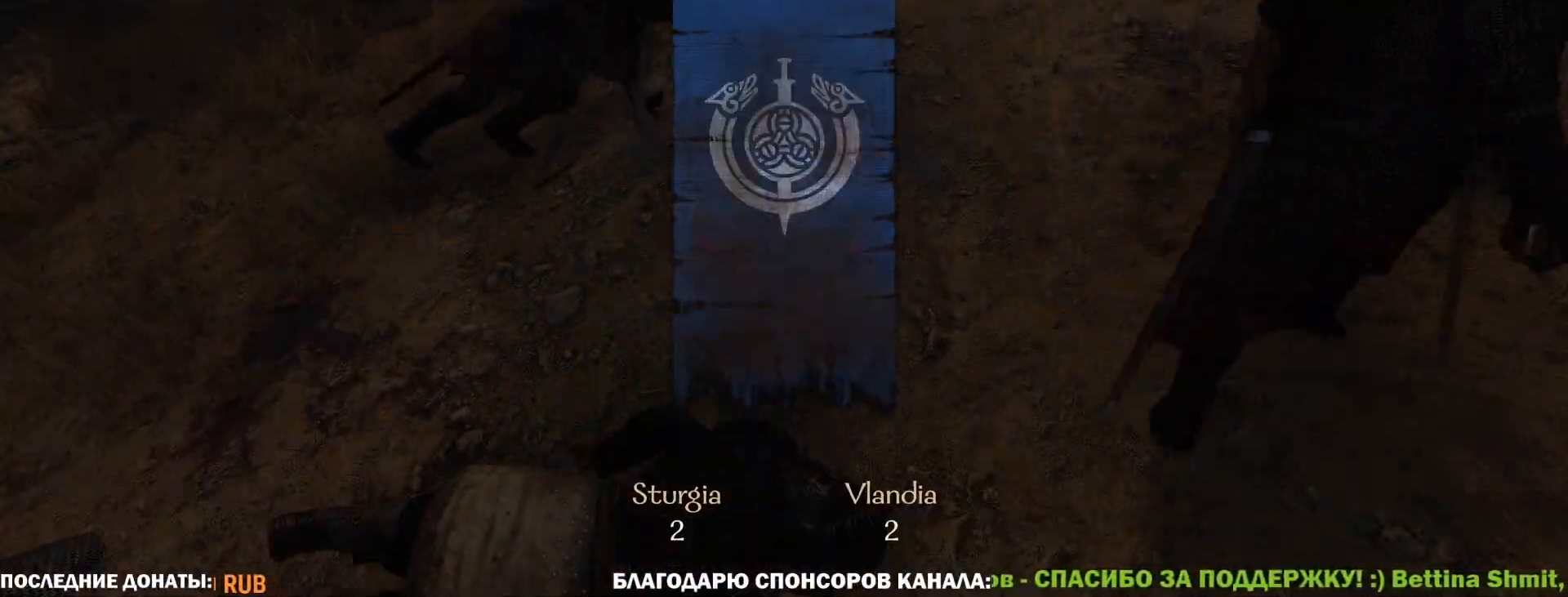
{"keys": ["caps_lock"], "mouse": [], "events": []}
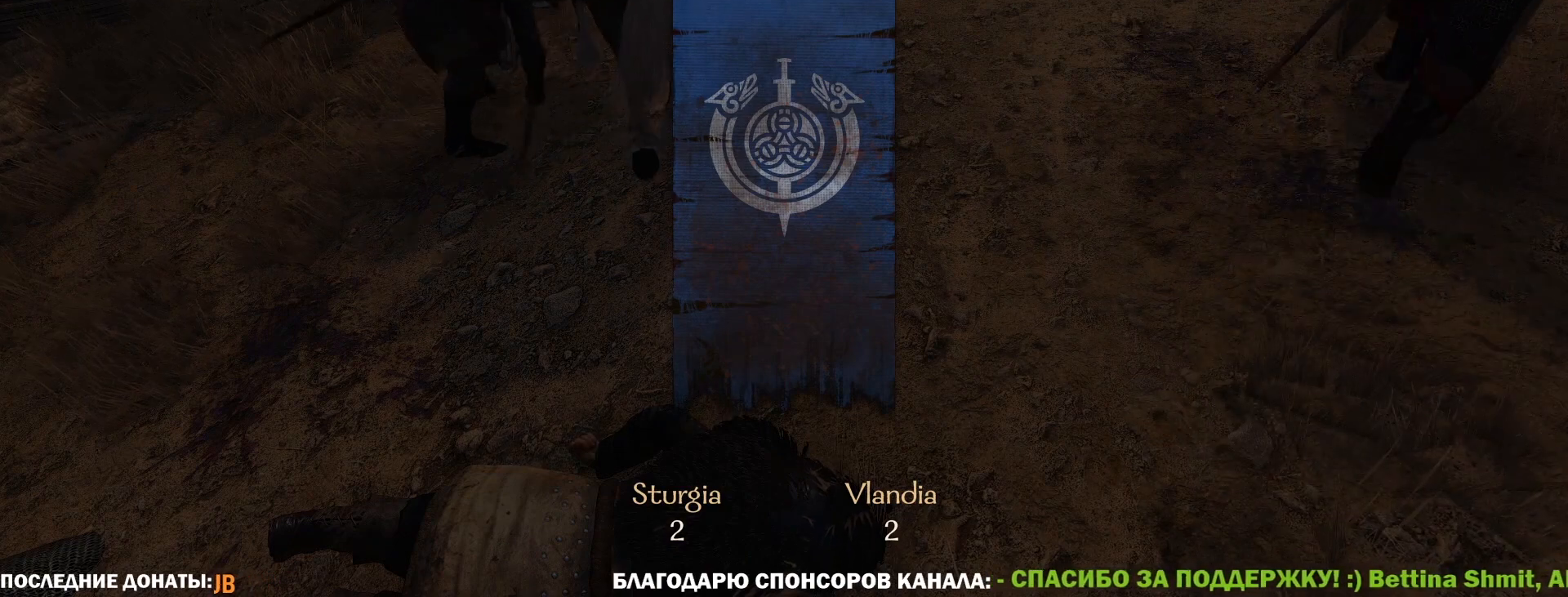
{"keys": ["caps_lock"], "mouse": [], "events": []}
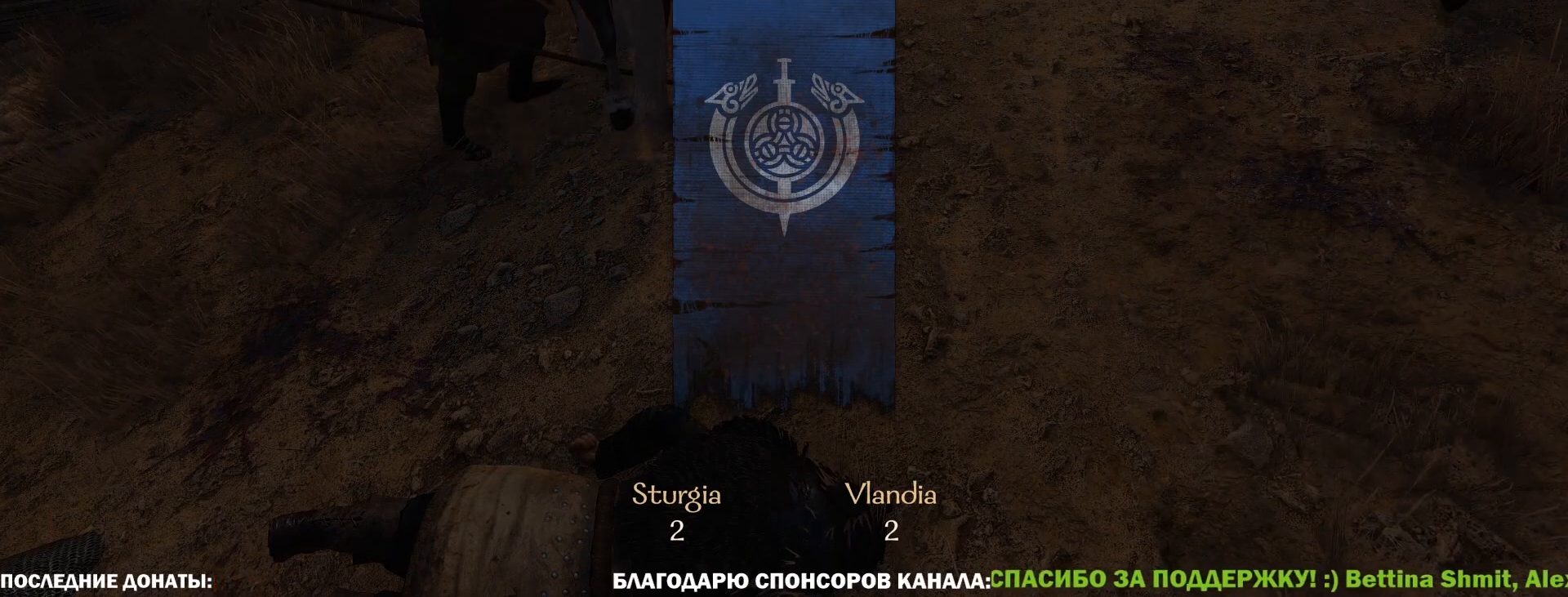
{"keys": ["caps_lock"], "mouse": [], "events": []}
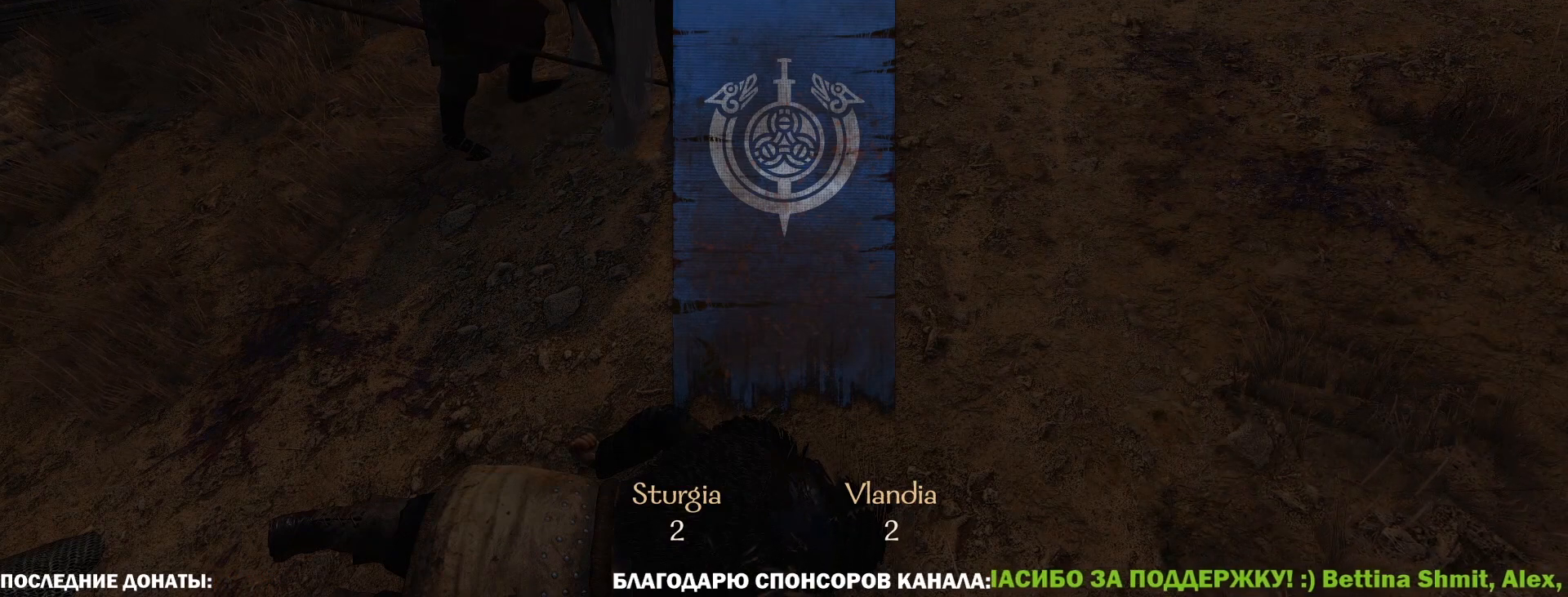
{"keys": ["caps_lock"], "mouse": [], "events": []}
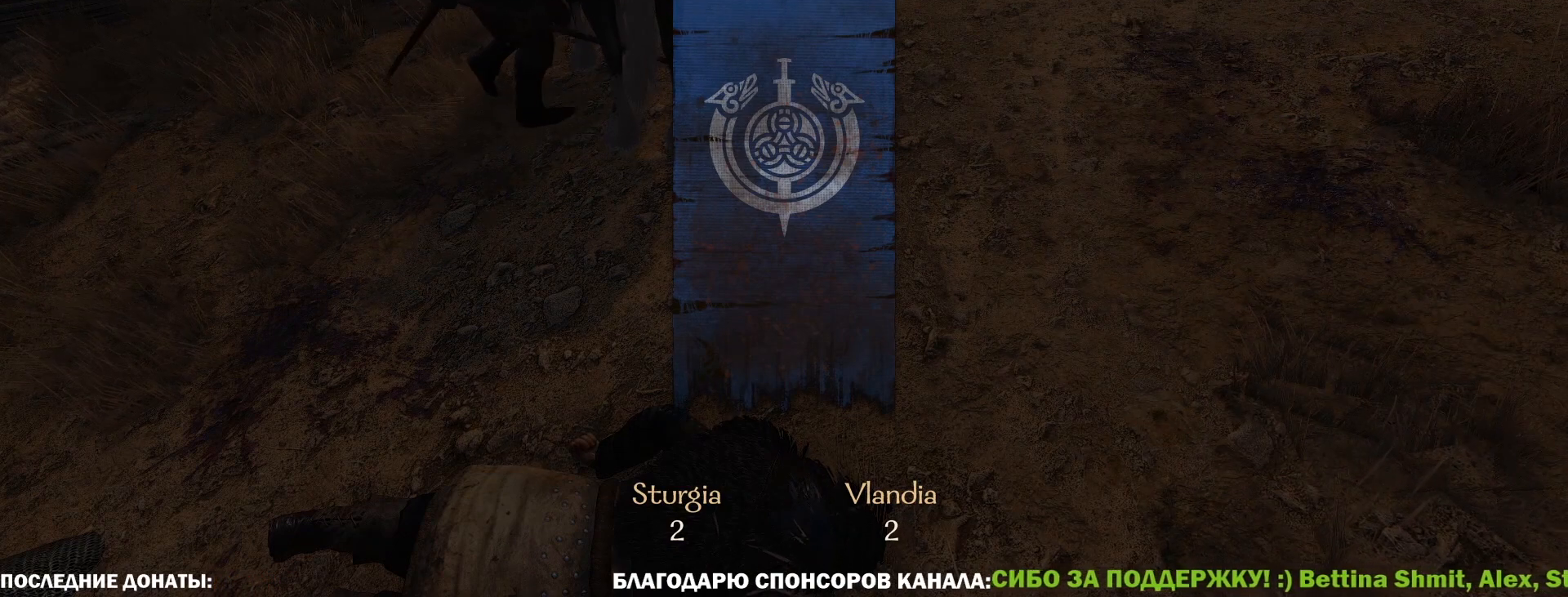
{"keys": ["caps_lock"], "mouse": [], "events": []}
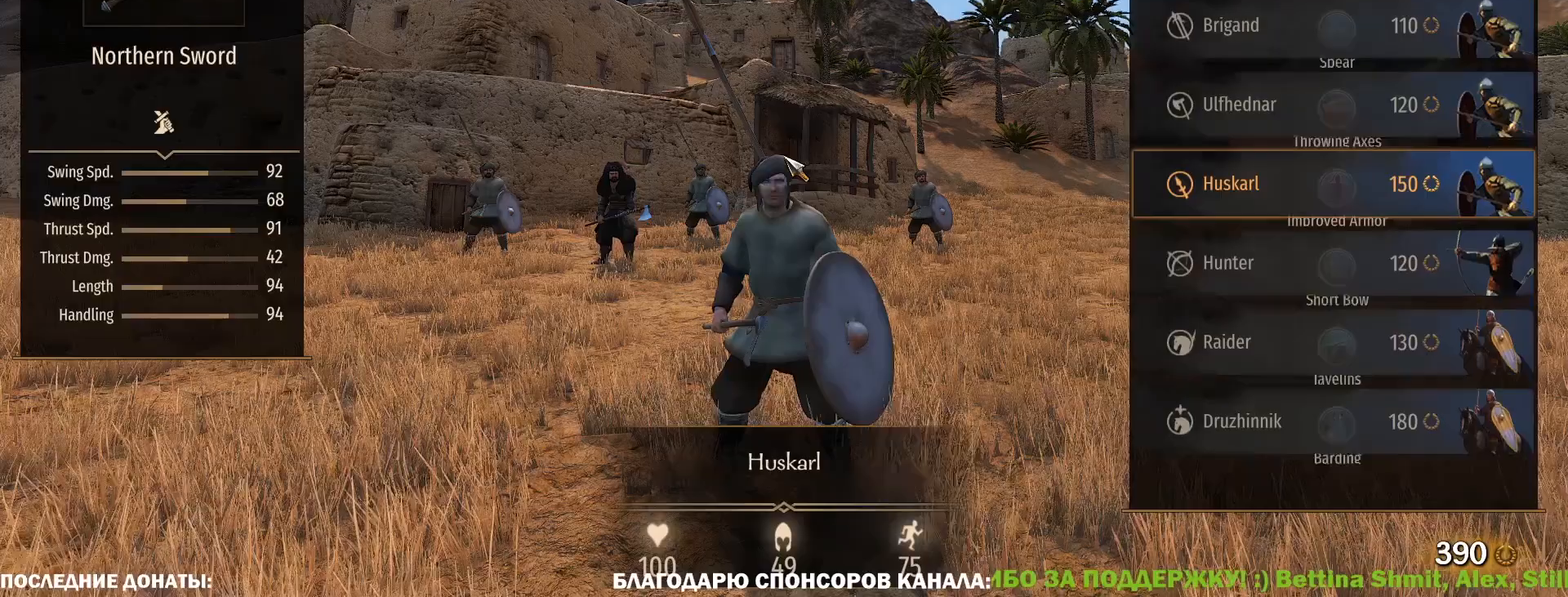
{"keys": ["caps_lock"], "mouse": [], "events": []}
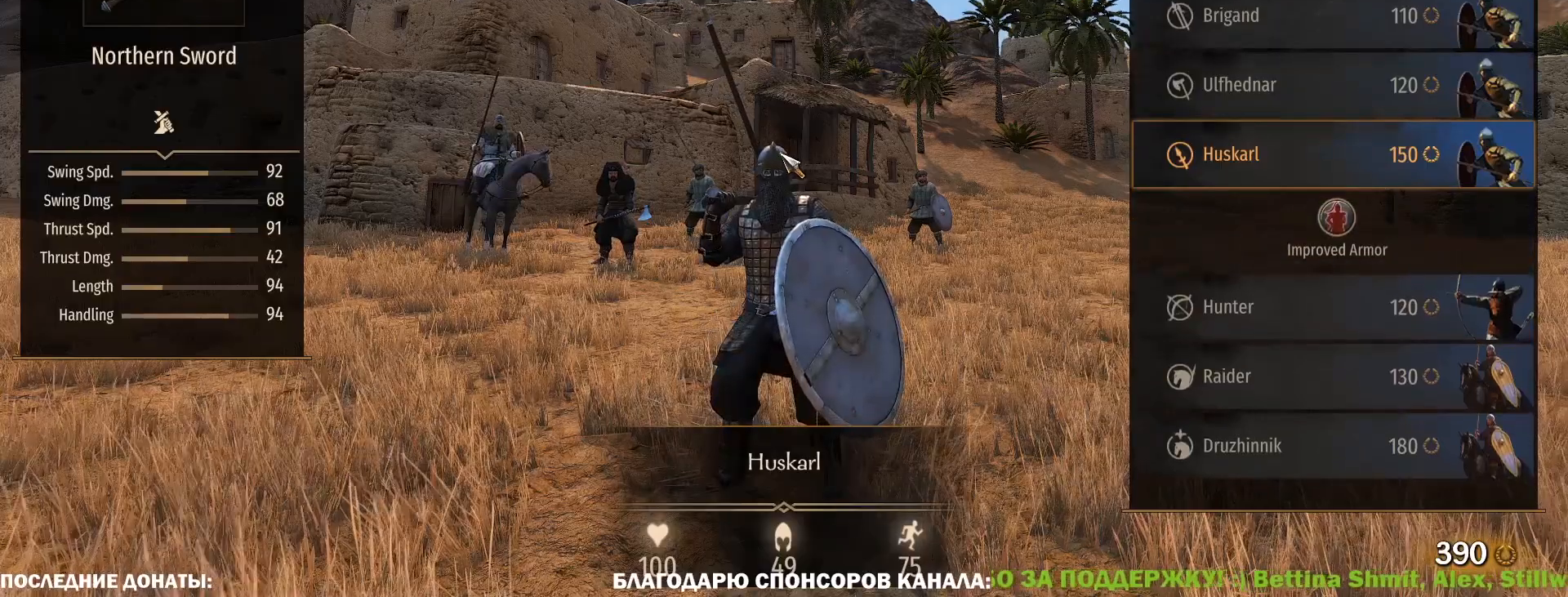
{"keys": ["caps_lock"], "mouse": [], "events": []}